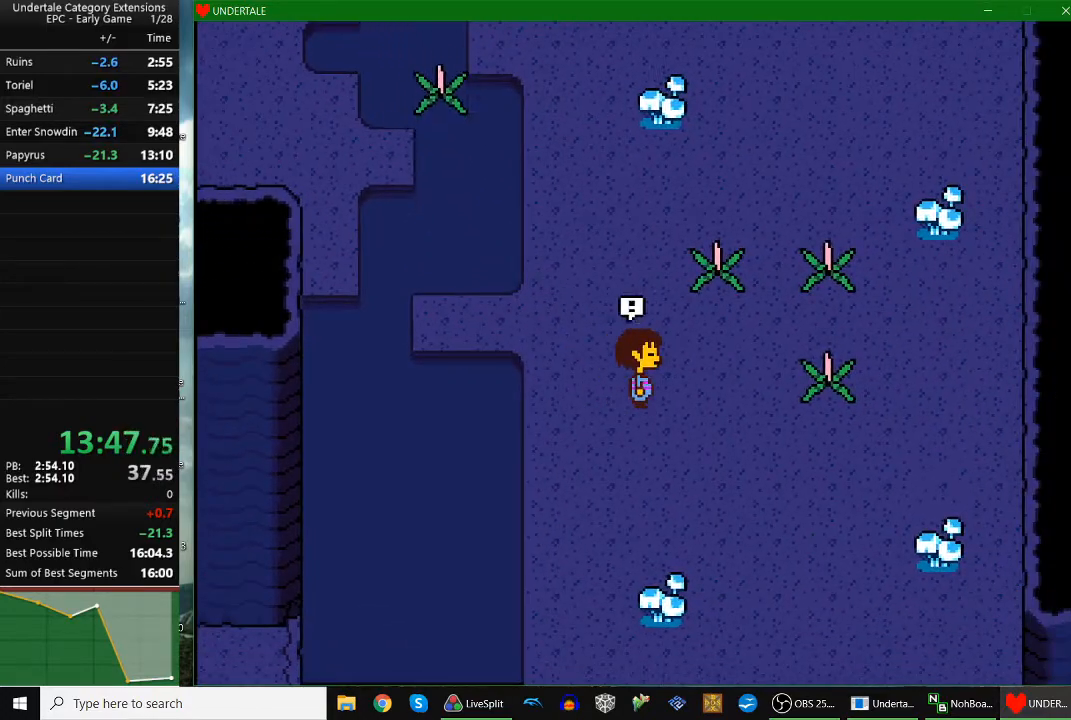
Gameplay with keyboard; each line is a JSON object with the keys held at the frame after it. "events" lists presses ("down") and releases ("up") of "c", "down", "escape", "left", "return", "right", "shift", "up", "x" and "z" between this image and that frame as [ms after this image, input, new state], when the widget could be followed in between. No other keys are recorded. Mouse input is not recorded.
{"keys": ["right"], "events": [[100, "z", "up"], [200, "z", "down"], [233, "z", "up"]]}
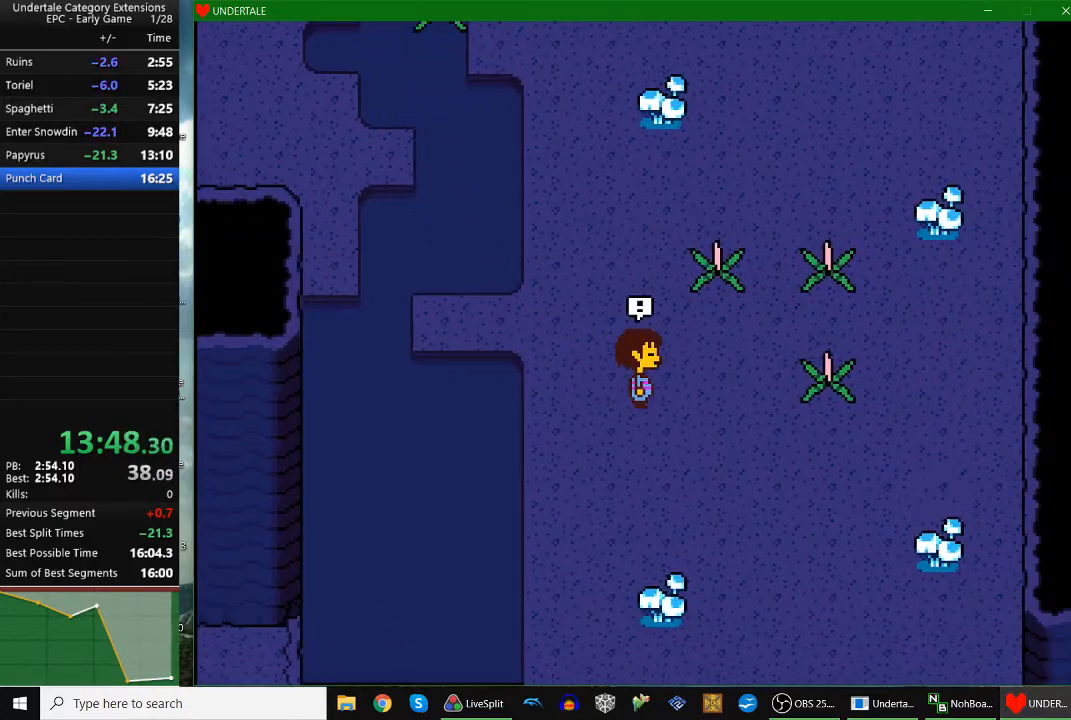
{"keys": [], "events": [[133, "right", "up"]]}
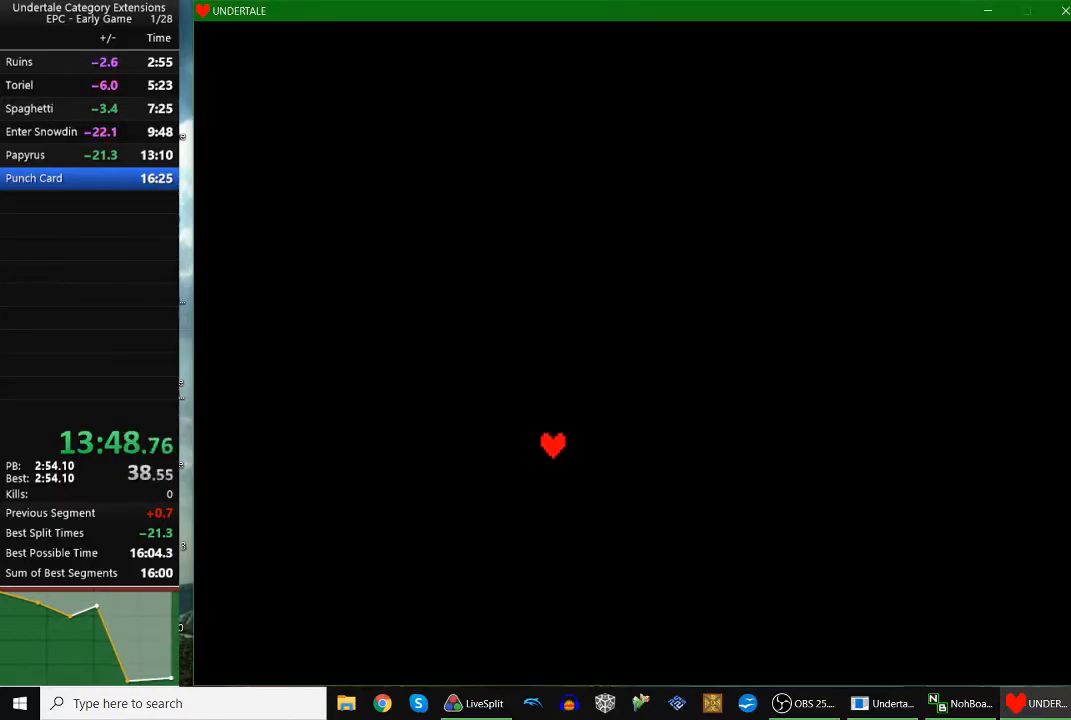
{"keys": [], "events": []}
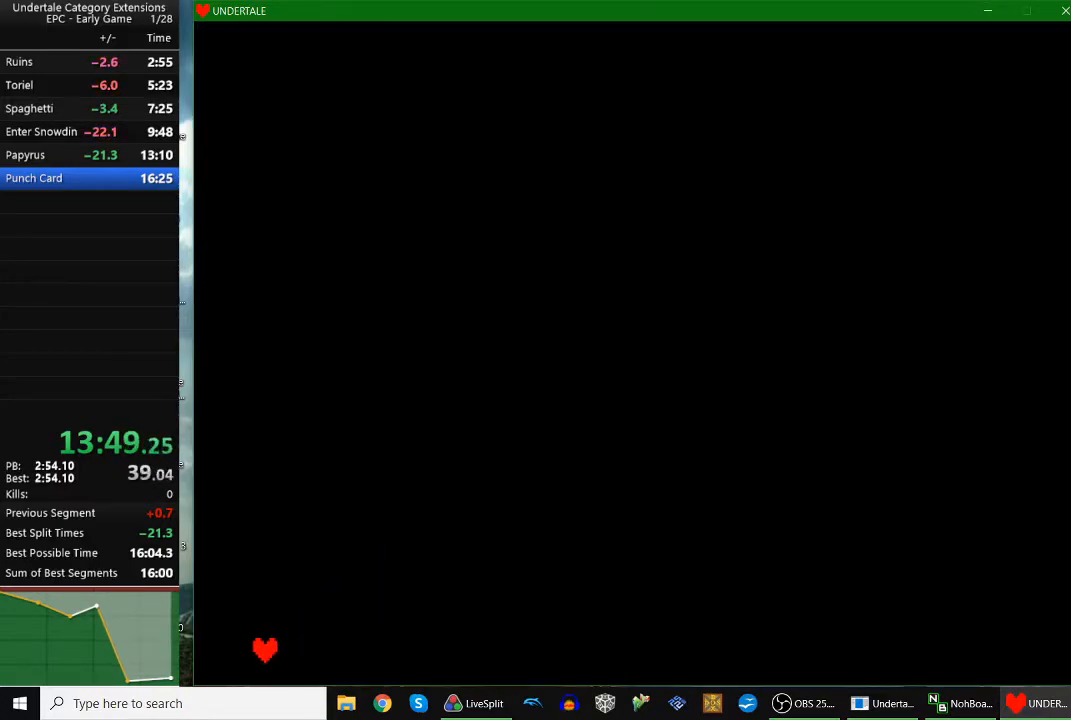
{"keys": ["down"], "events": [[233, "left", "down"], [333, "left", "up"], [333, "z", "down"], [433, "z", "up"], [467, "down", "down"]]}
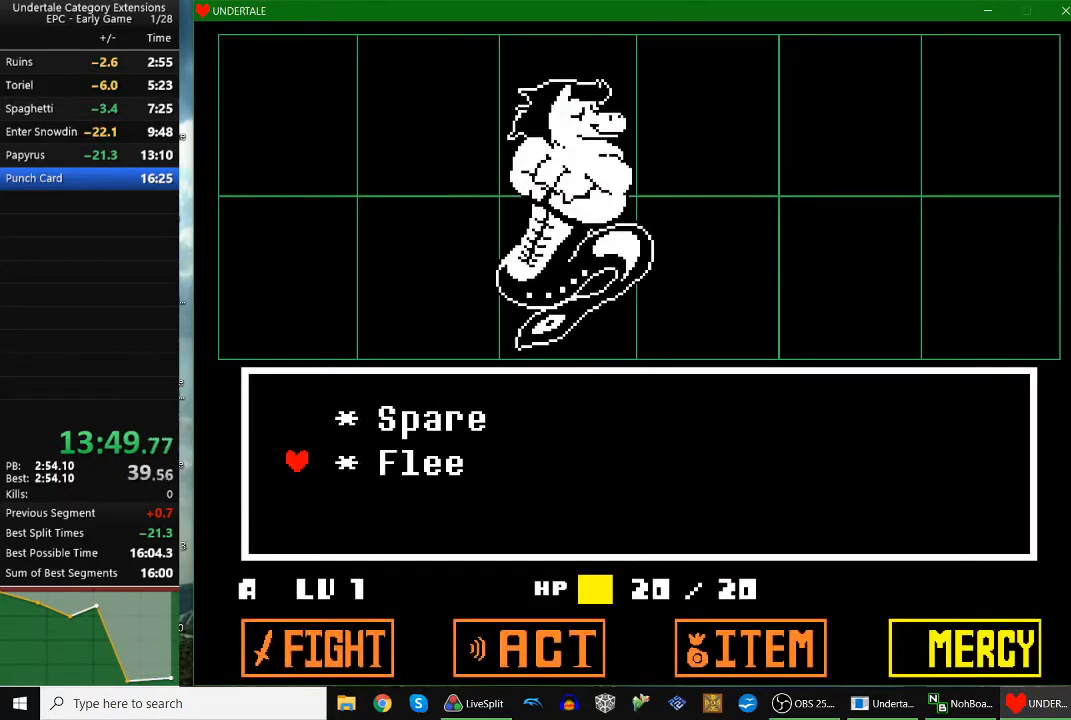
{"keys": ["right"], "events": [[67, "down", "up"], [67, "z", "down"], [133, "z", "up"], [300, "right", "down"]]}
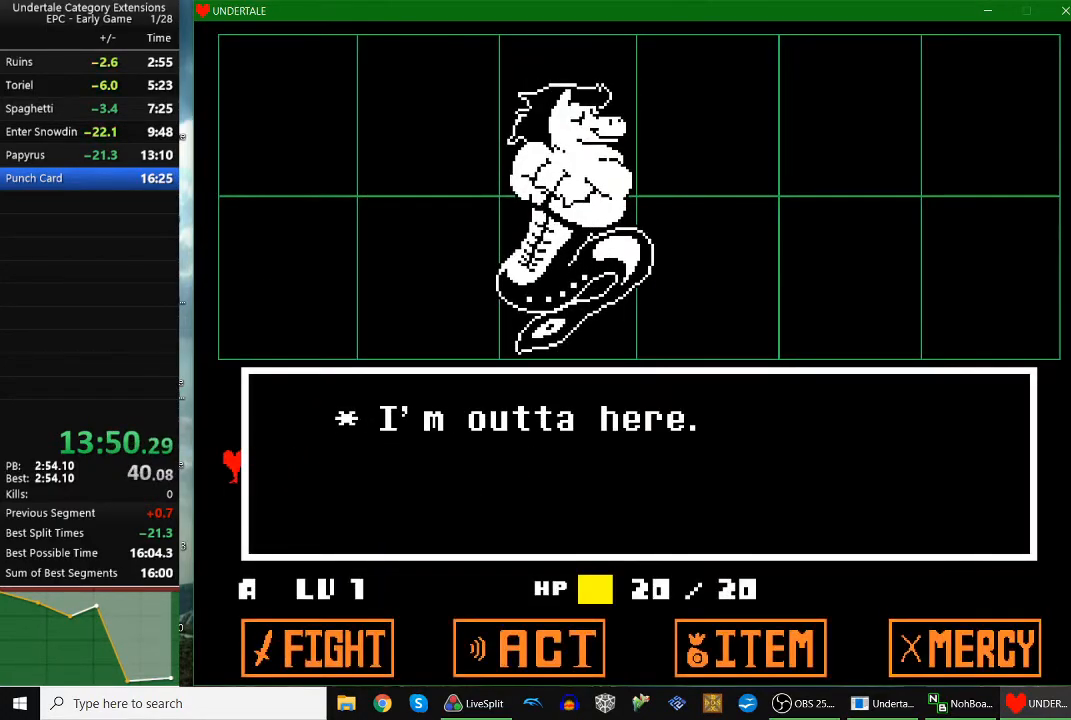
{"keys": ["right"], "events": []}
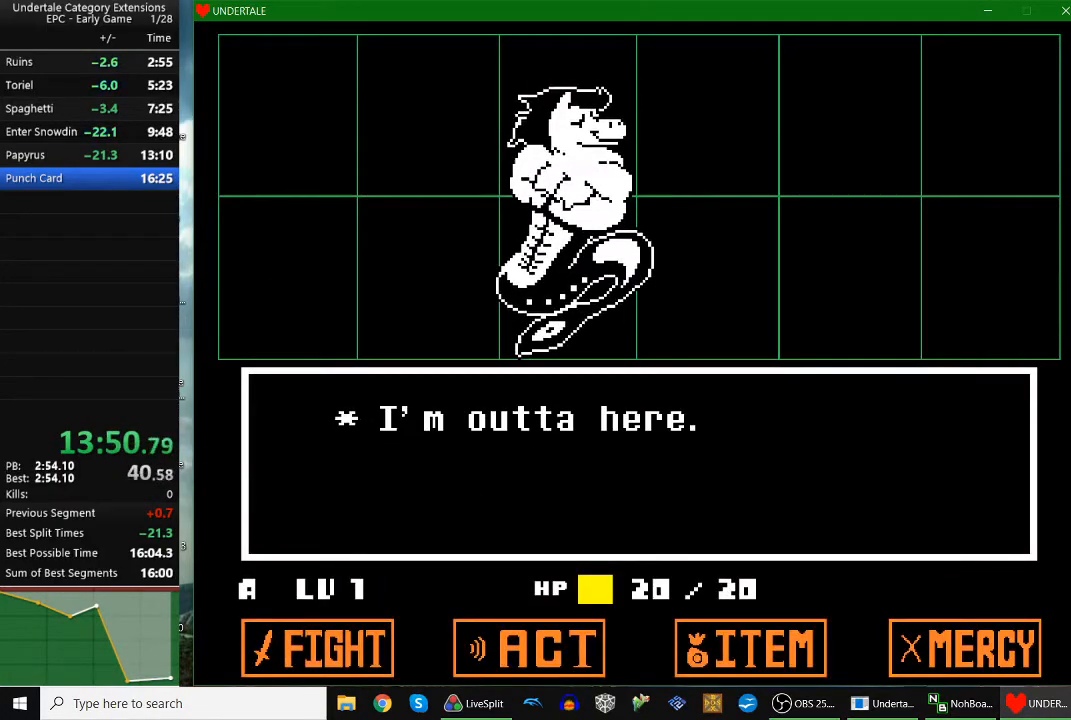
{"keys": ["right", "z"], "events": [[467, "z", "down"]]}
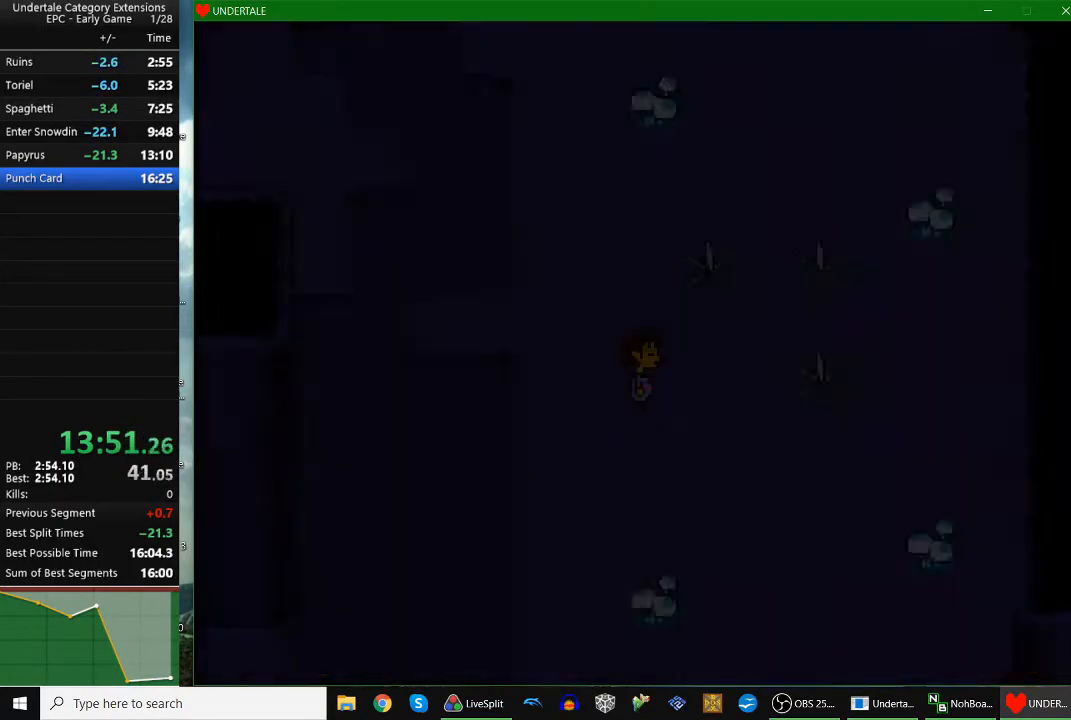
{"keys": ["right", "z"], "events": [[33, "z", "up"], [133, "z", "down"], [200, "z", "up"], [300, "z", "down"], [400, "z", "up"], [433, "z", "down"]]}
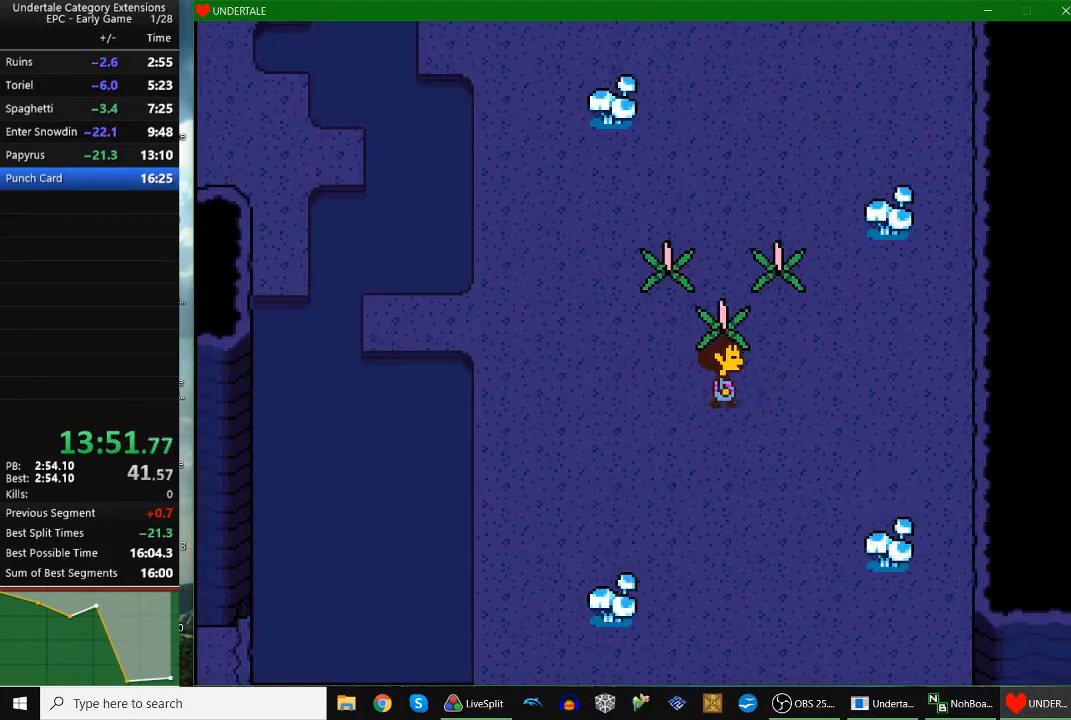
{"keys": ["left"], "events": [[33, "z", "up"], [133, "left", "down"], [133, "right", "up"], [133, "up", "down"], [367, "up", "up"]]}
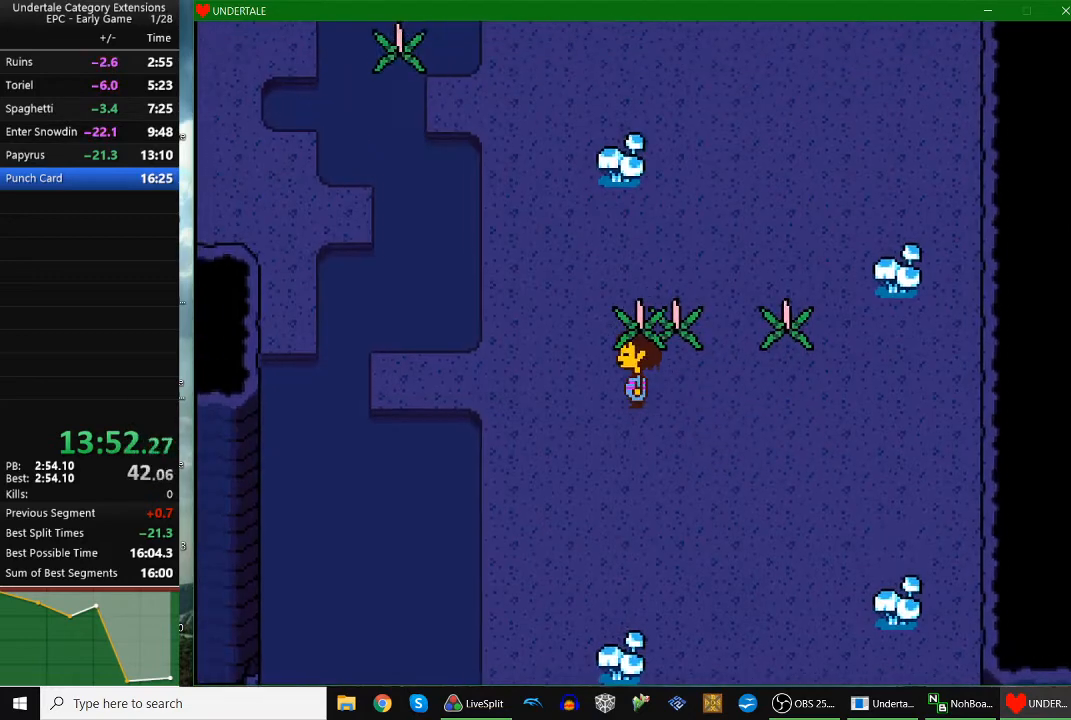
{"keys": ["left"], "events": [[200, "up", "down"], [300, "up", "up"]]}
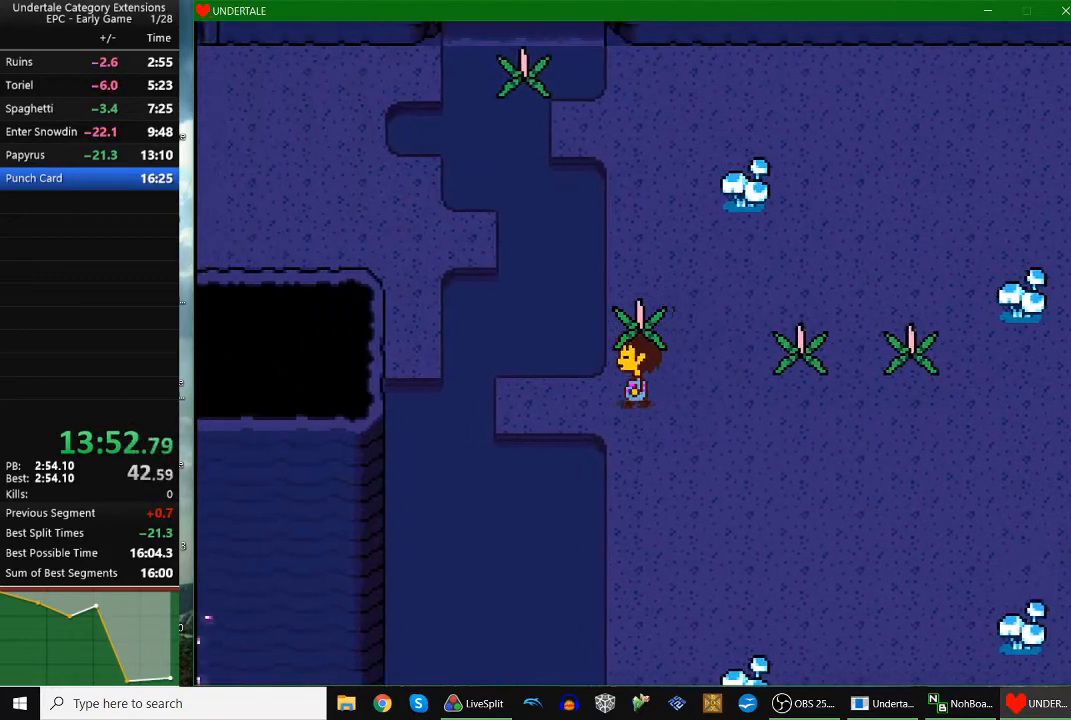
{"keys": ["up"], "events": [[500, "left", "up"], [500, "up", "down"]]}
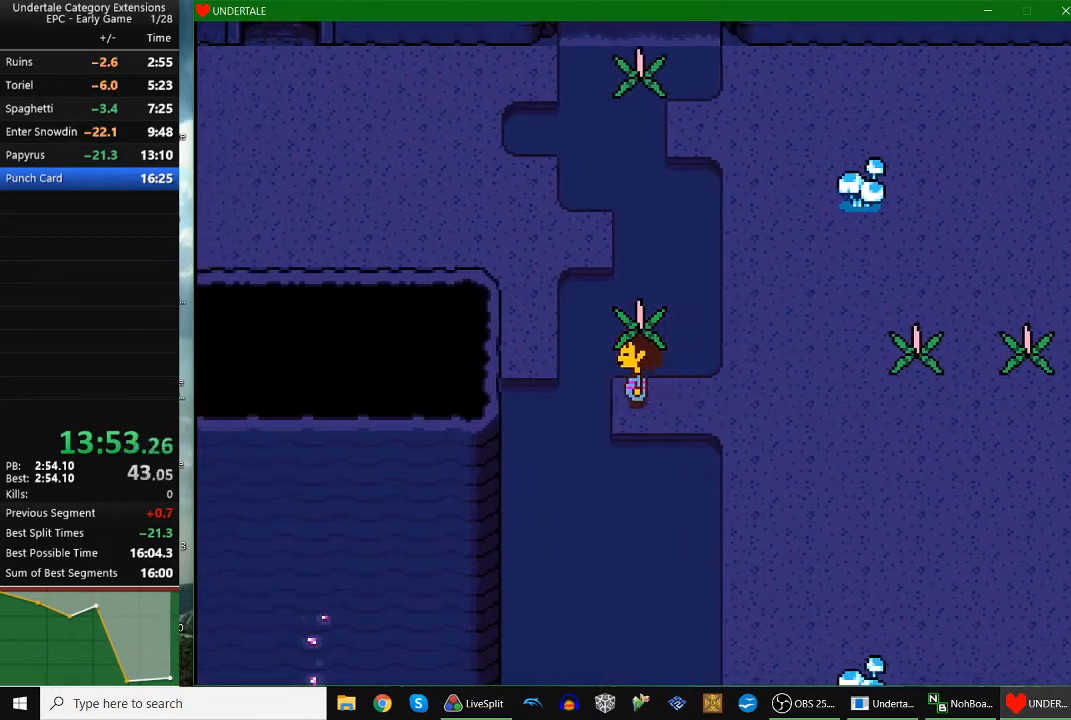
{"keys": ["right", "up"], "events": [[133, "z", "down"], [233, "z", "up"], [267, "right", "down"]]}
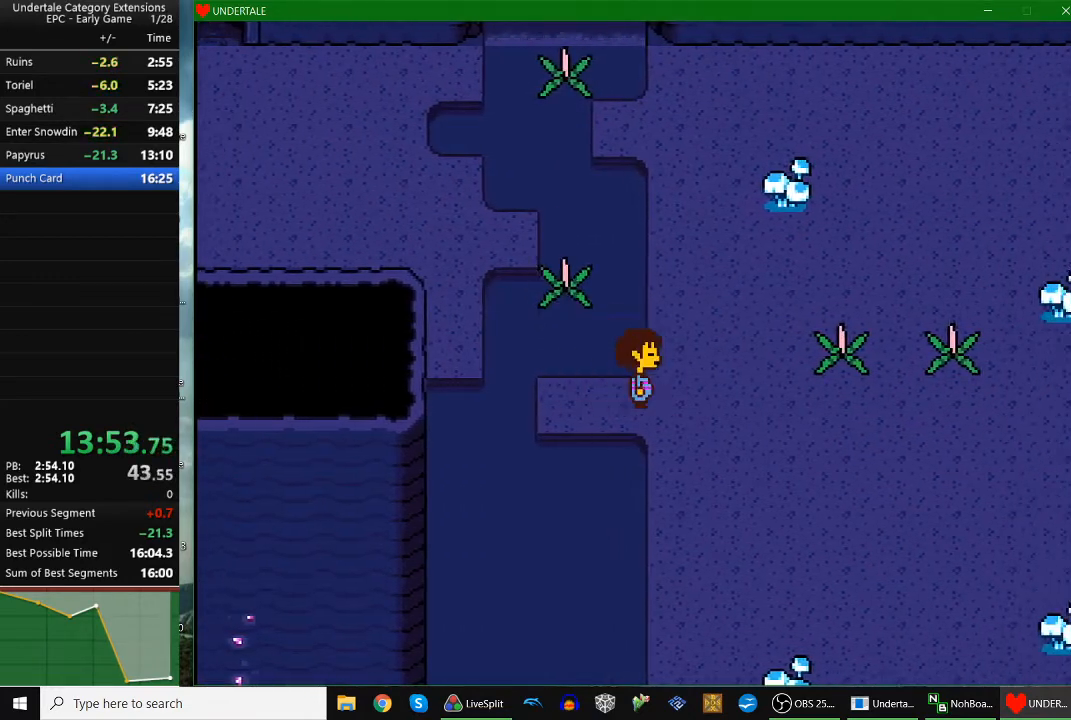
{"keys": ["right", "z"], "events": [[367, "up", "up"], [467, "z", "down"]]}
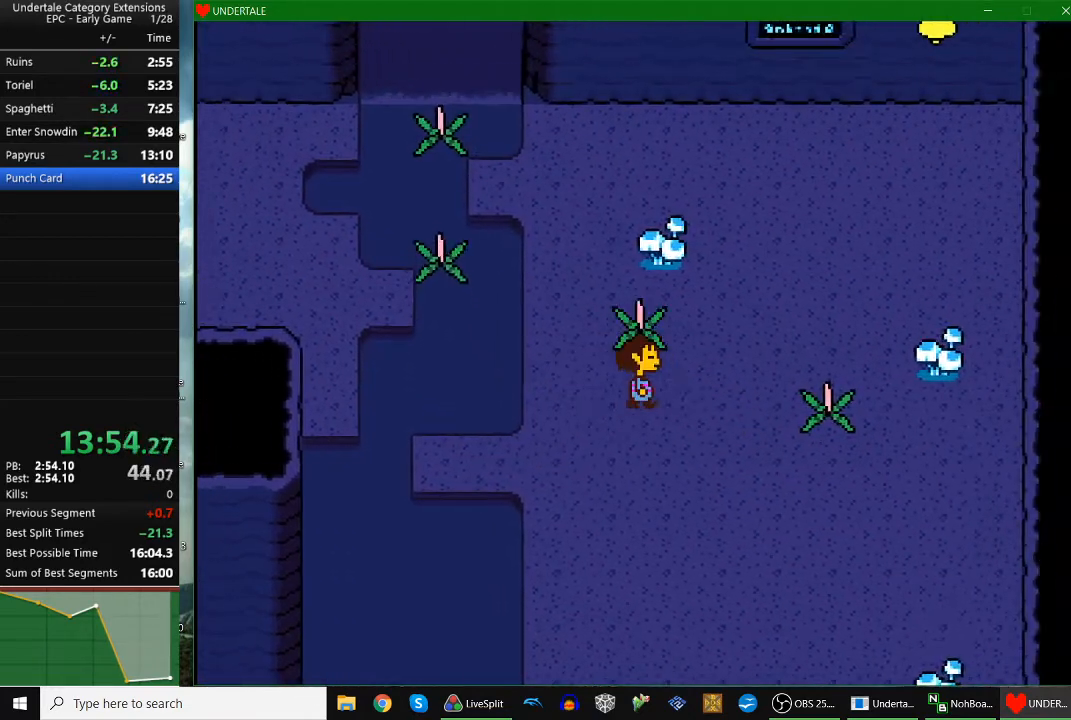
{"keys": ["left"], "events": [[67, "z", "up"], [167, "z", "down"], [200, "down", "down"], [200, "z", "up"], [267, "left", "down"], [267, "right", "up"], [500, "down", "up"]]}
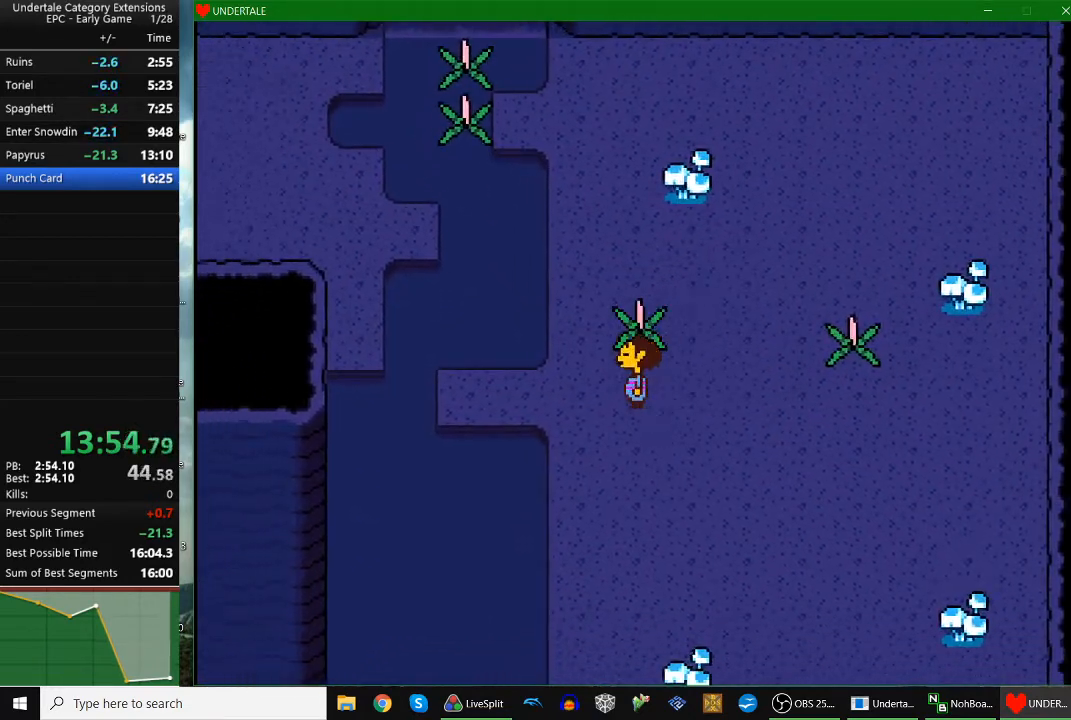
{"keys": ["left"], "events": []}
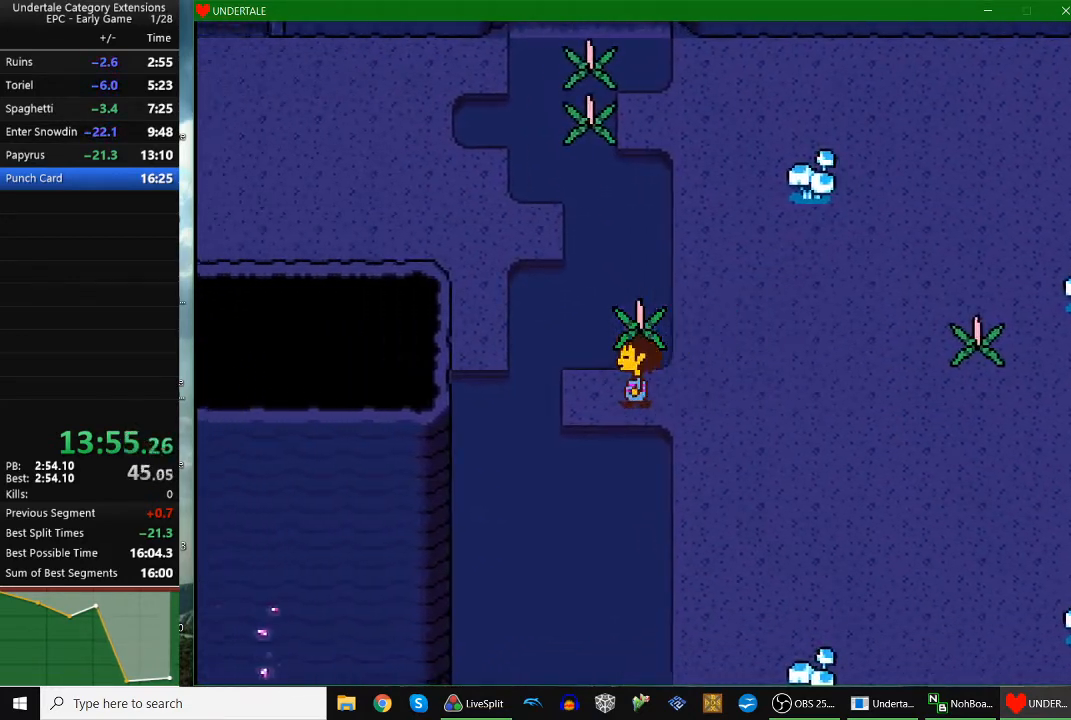
{"keys": ["right", "up"], "events": [[233, "up", "down"], [300, "left", "up"], [333, "z", "down"], [433, "z", "up"], [467, "right", "down"]]}
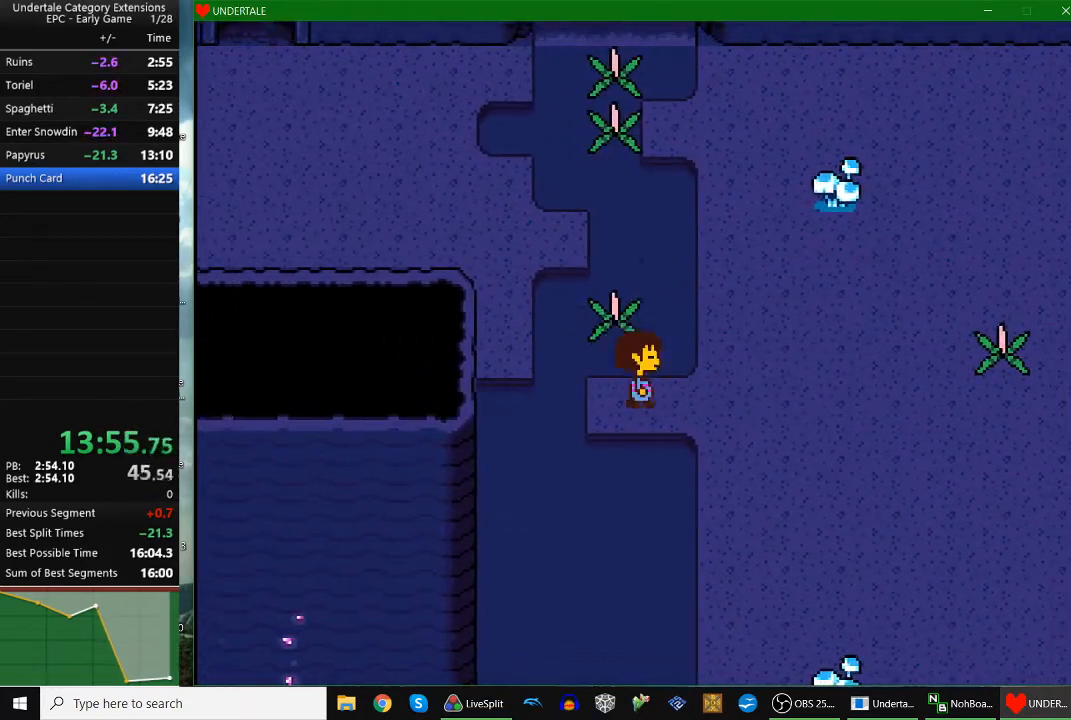
{"keys": ["right"], "events": [[500, "up", "up"]]}
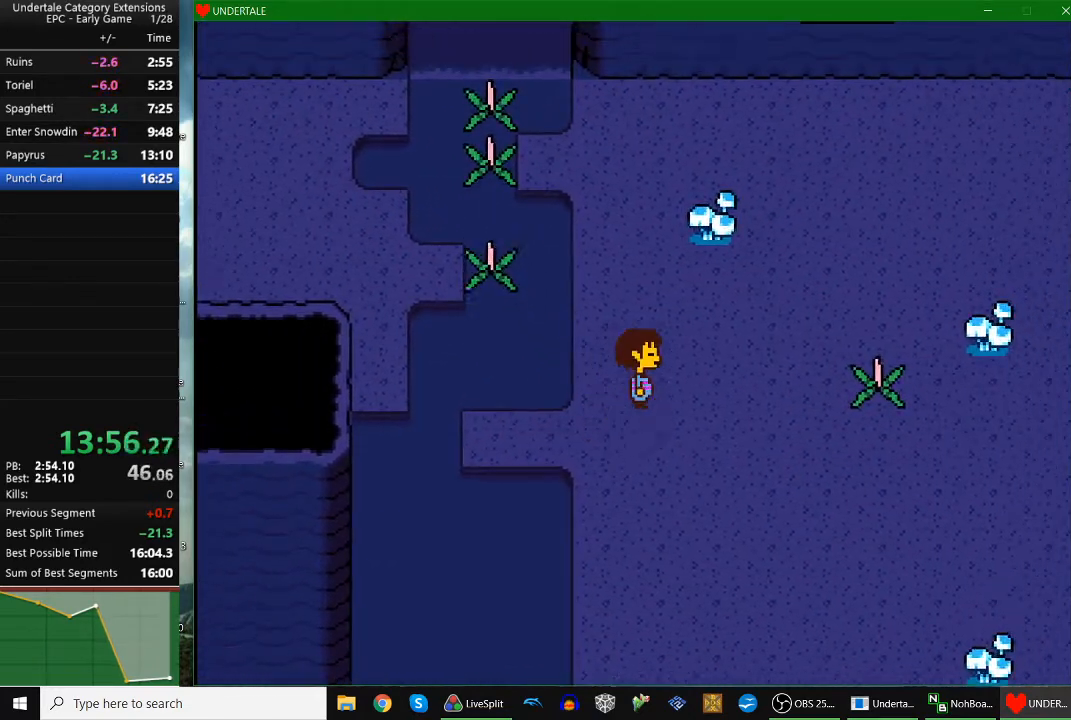
{"keys": ["right"], "events": [[100, "z", "down"], [133, "z", "up"], [233, "z", "down"], [333, "z", "up"], [433, "z", "down"], [500, "z", "up"]]}
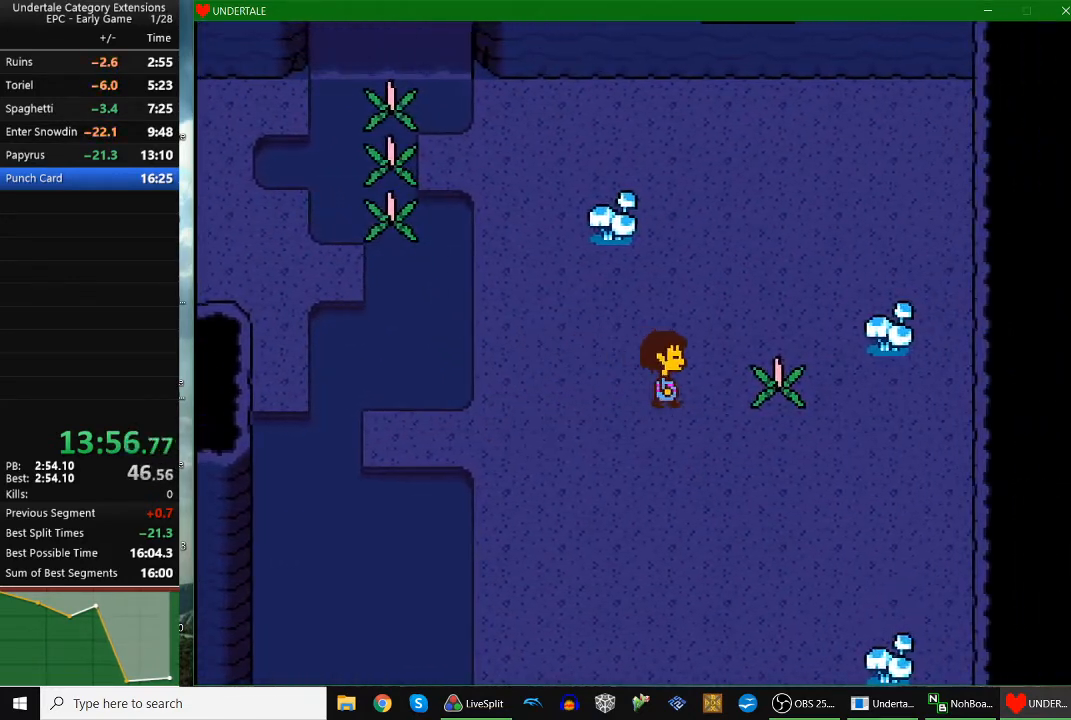
{"keys": ["left", "up"], "events": [[100, "z", "down"], [200, "z", "up"], [233, "z", "down"], [300, "z", "up"], [333, "left", "down"], [333, "right", "up"], [333, "up", "down"]]}
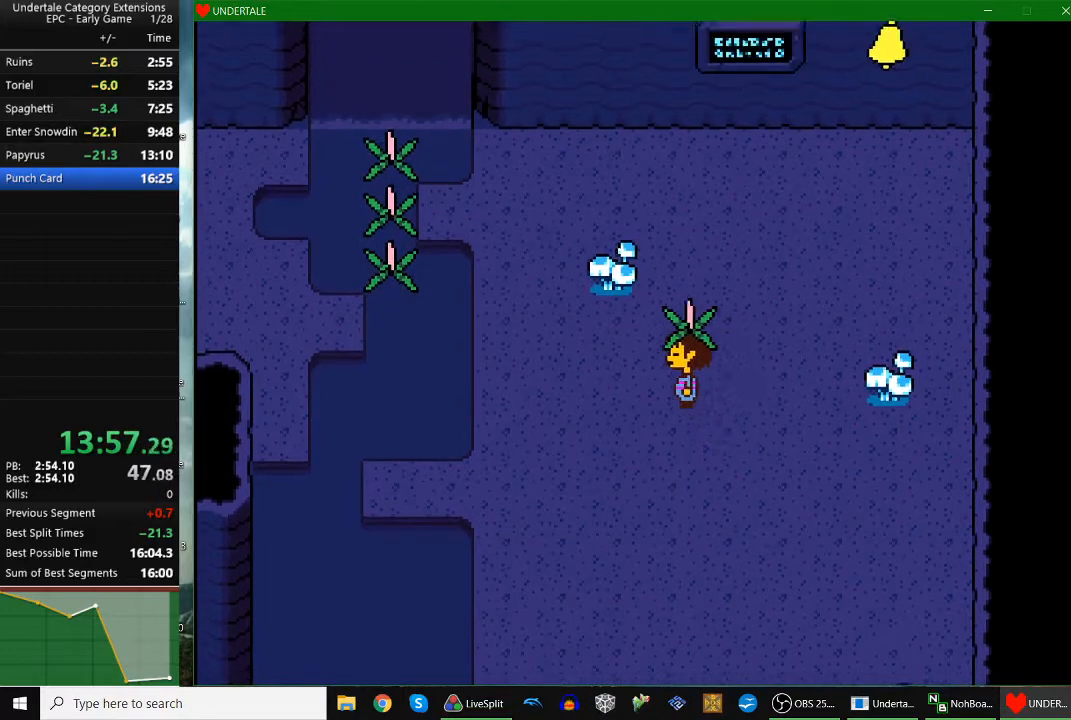
{"keys": ["left"], "events": [[300, "up", "up"], [333, "z", "down"], [433, "z", "up"]]}
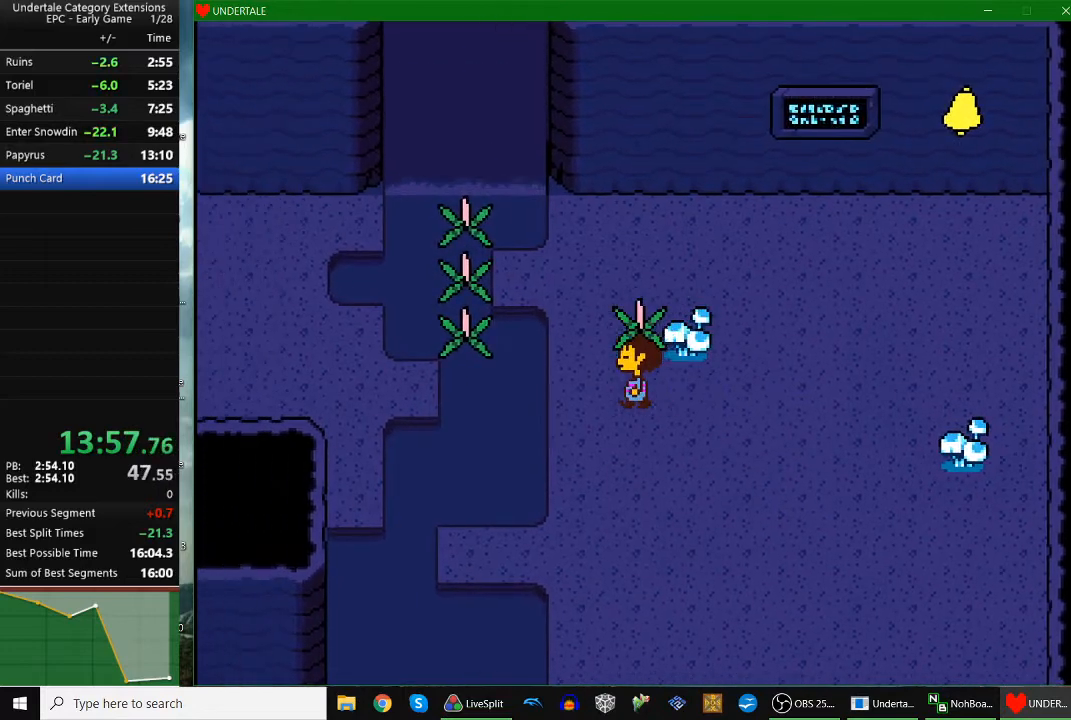
{"keys": ["left", "up"], "events": [[33, "z", "down"], [67, "z", "up"], [200, "z", "down"], [267, "z", "up"], [333, "z", "down"], [433, "up", "down"], [433, "z", "up"]]}
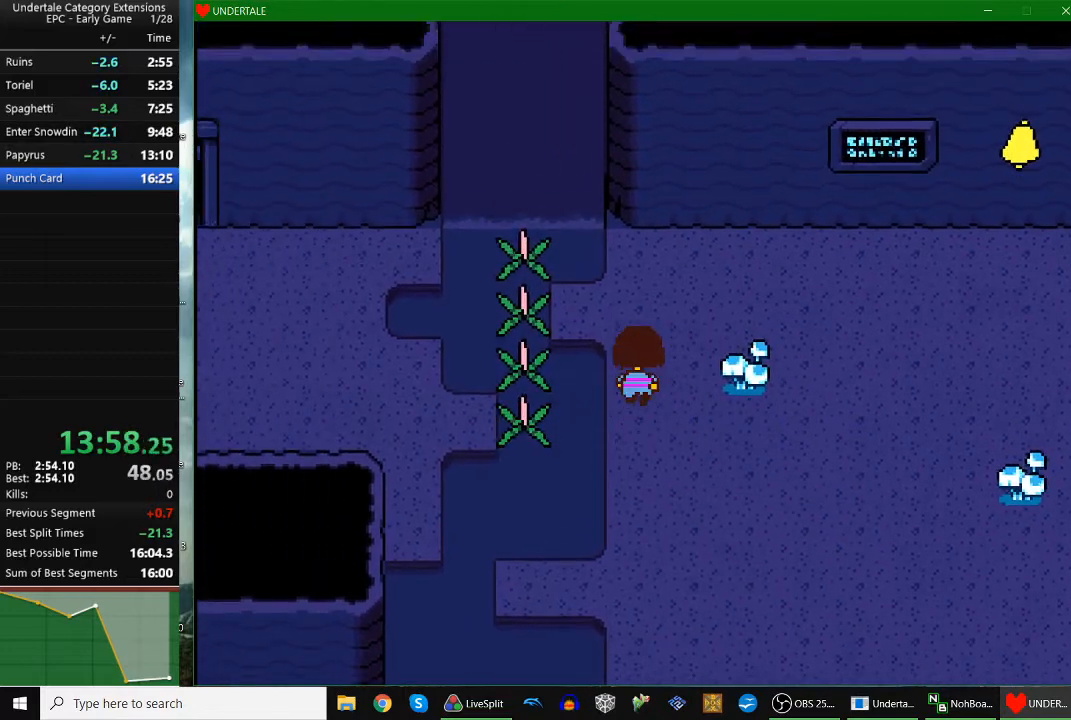
{"keys": ["down", "left"], "events": [[433, "up", "up"], [467, "down", "down"]]}
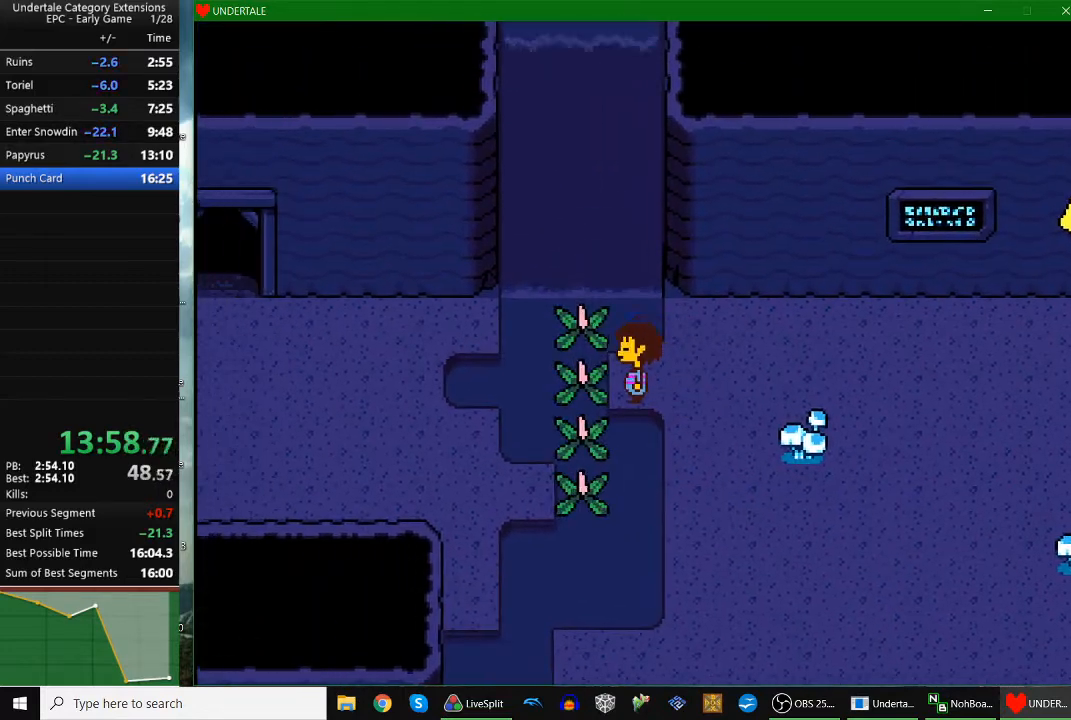
{"keys": ["down", "left"], "events": []}
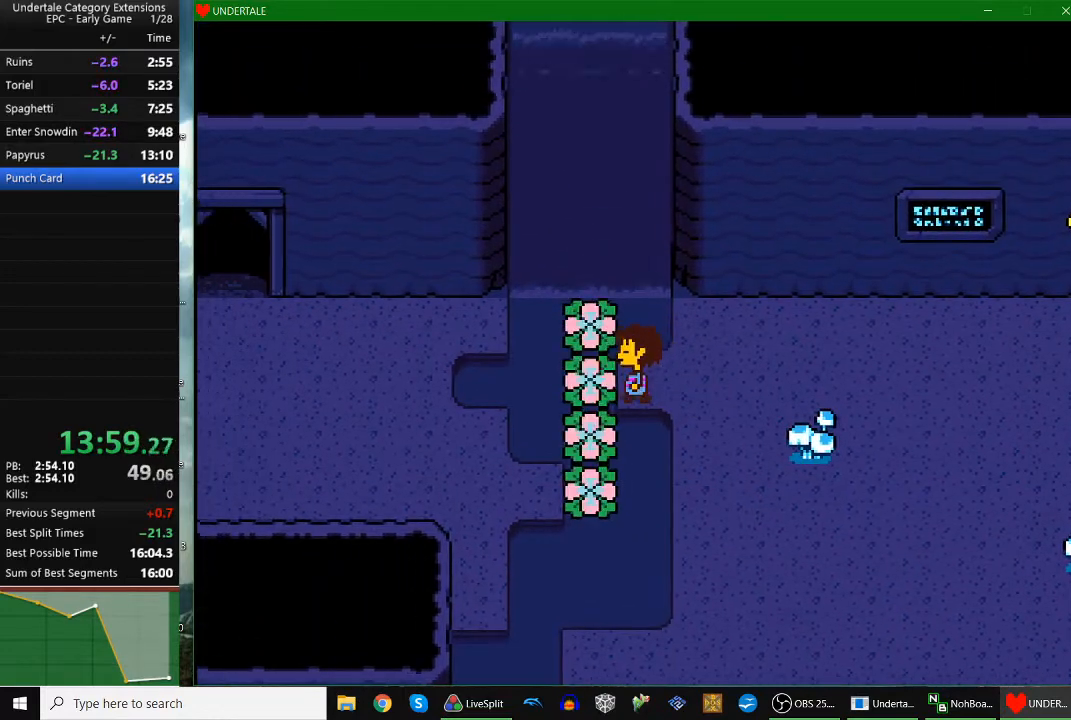
{"keys": ["down", "left"], "events": []}
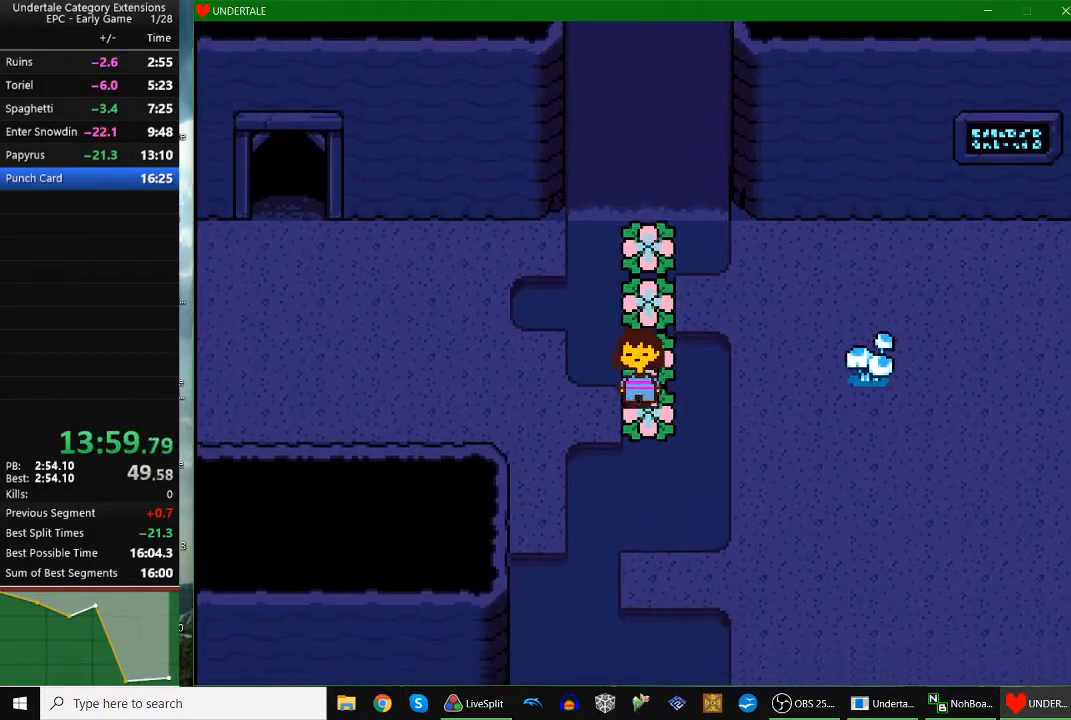
{"keys": ["left", "up"], "events": [[233, "down", "up"], [333, "up", "down"]]}
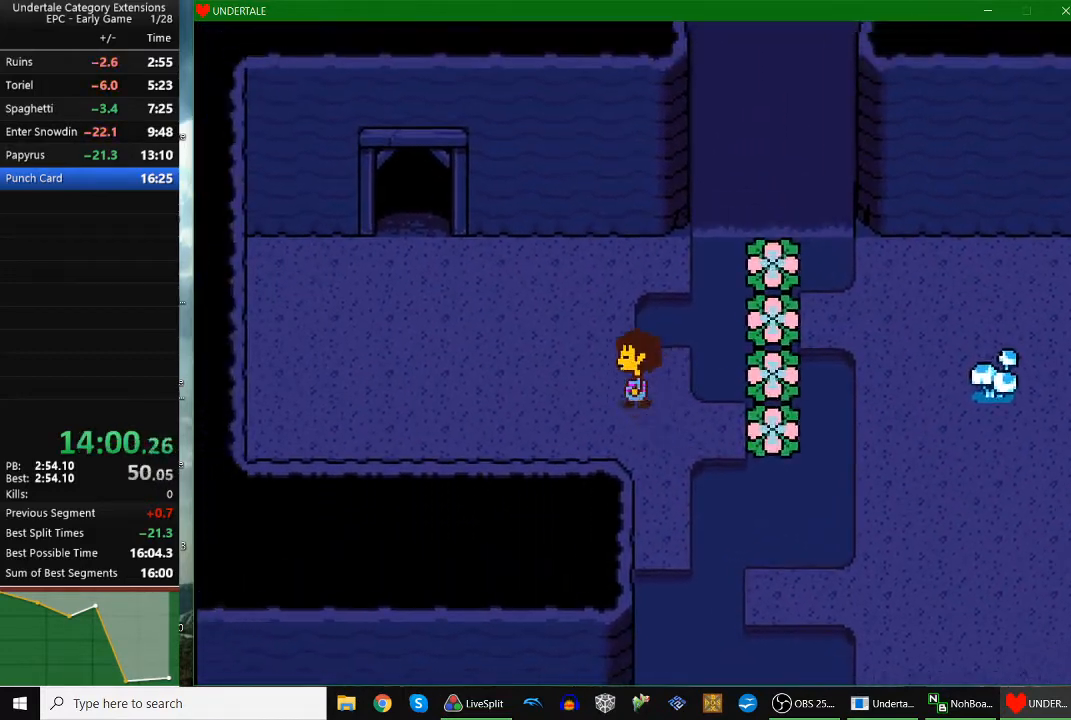
{"keys": ["x"], "events": [[467, "up", "up"], [467, "z", "down"], [500, "left", "up"], [500, "x", "down"], [500, "z", "up"]]}
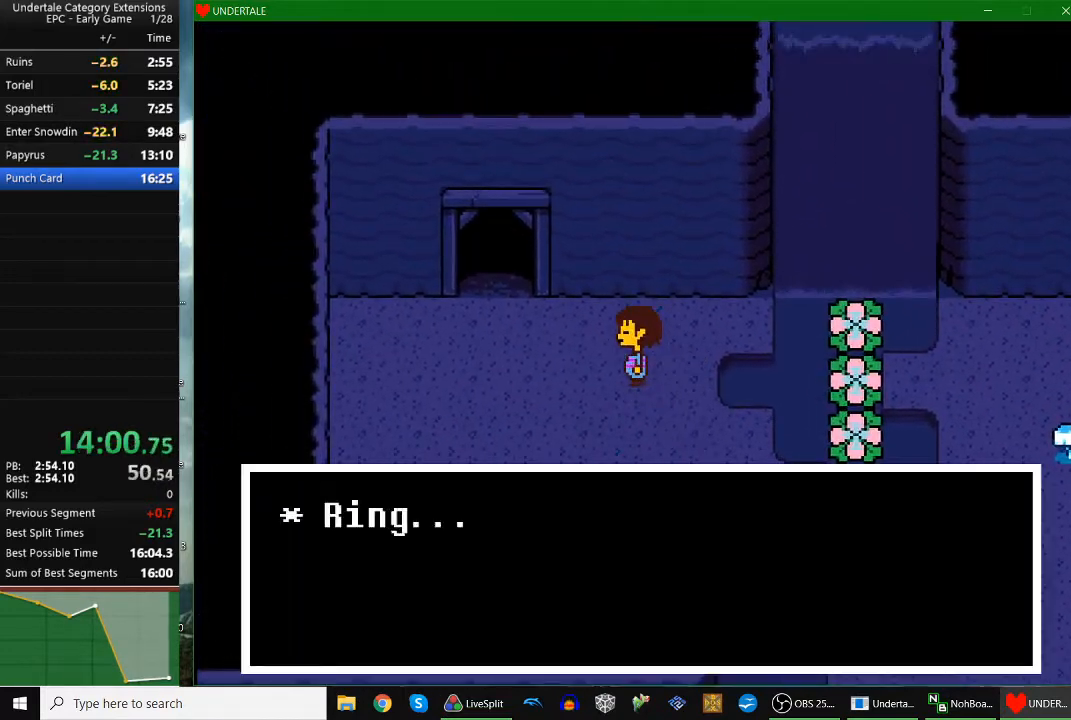
{"keys": ["return", "z"], "events": [[33, "return", "down"], [33, "x", "up"], [100, "shift", "down"], [100, "z", "down"], [133, "return", "up"], [133, "x", "down"], [133, "z", "up"], [200, "shift", "up"], [200, "x", "up"], [200, "z", "down"], [233, "return", "down"], [233, "x", "down"], [233, "z", "up"], [333, "return", "up"], [333, "shift", "down"], [333, "x", "up"], [333, "z", "down"], [367, "return", "down"], [367, "shift", "up"], [367, "x", "down"], [367, "z", "up"], [433, "return", "up"], [433, "shift", "down"], [433, "x", "up"], [433, "z", "down"], [467, "return", "down"], [467, "shift", "up"], [467, "x", "down"], [467, "z", "up"], [500, "x", "up"], [500, "z", "down"]]}
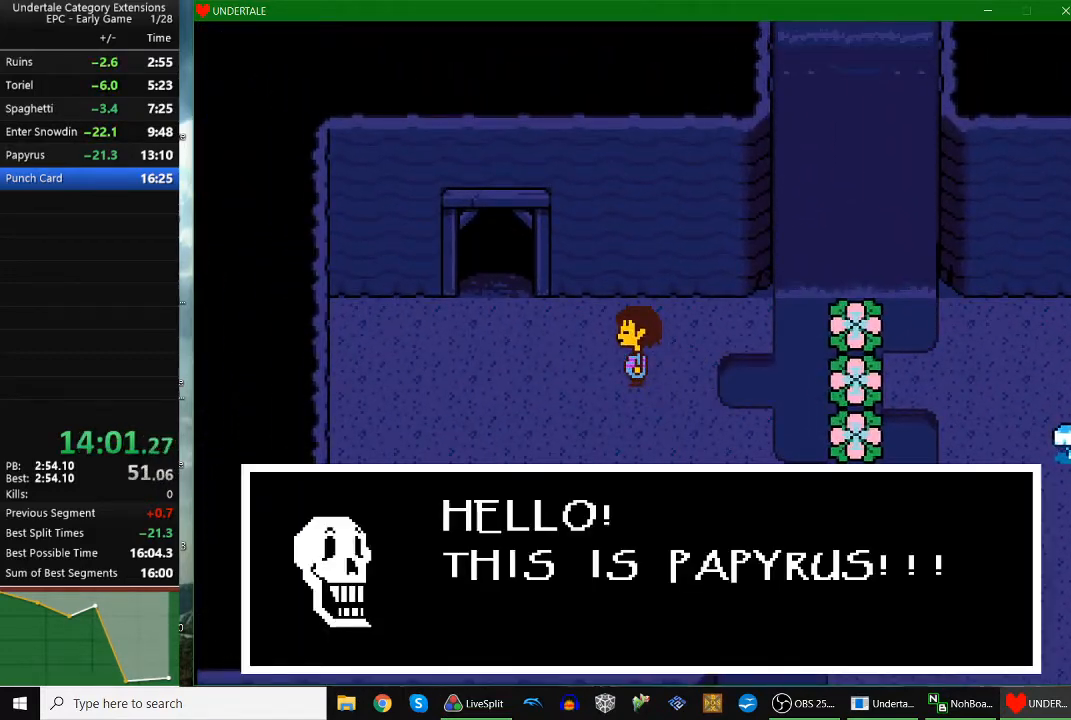
{"keys": ["return", "x"], "events": [[67, "return", "up"], [67, "shift", "down"], [100, "return", "down"], [100, "shift", "up"], [100, "x", "down"], [100, "z", "up"], [167, "return", "up"], [167, "x", "up"], [167, "z", "down"], [233, "return", "down"], [233, "x", "down"], [300, "return", "up"], [300, "x", "up"], [333, "return", "down"], [333, "x", "down"], [333, "z", "up"], [400, "return", "up"], [400, "x", "up"], [400, "z", "down"], [433, "return", "down"], [467, "x", "down"], [467, "z", "up"]]}
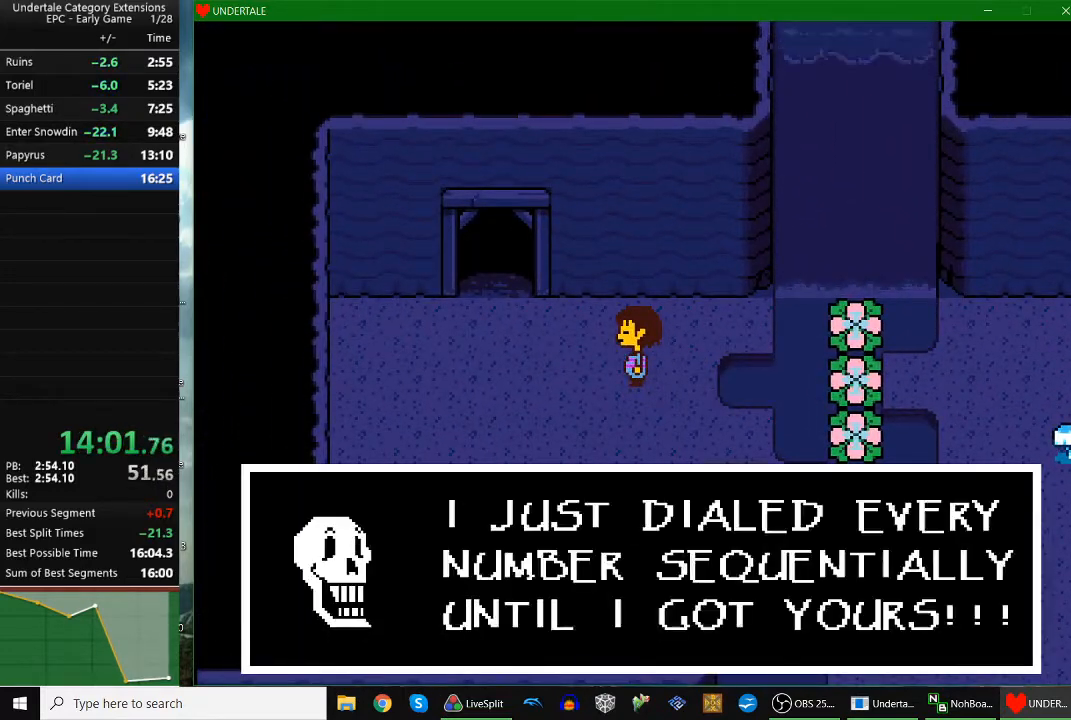
{"keys": ["shift", "x"], "events": [[33, "return", "up"], [67, "return", "down"], [67, "x", "up"], [67, "z", "down"], [133, "return", "up"], [133, "shift", "down"], [133, "x", "down"], [133, "z", "up"], [167, "return", "down"], [167, "shift", "up"], [167, "x", "up"], [167, "z", "down"], [233, "return", "up"], [233, "x", "down"], [233, "z", "up"], [300, "return", "down"], [300, "x", "up"], [300, "z", "down"], [367, "return", "up"], [367, "shift", "down"], [367, "x", "down"], [367, "z", "up"], [400, "shift", "up"], [400, "z", "down"], [467, "x", "up"], [500, "shift", "down"], [500, "x", "down"], [500, "z", "up"]]}
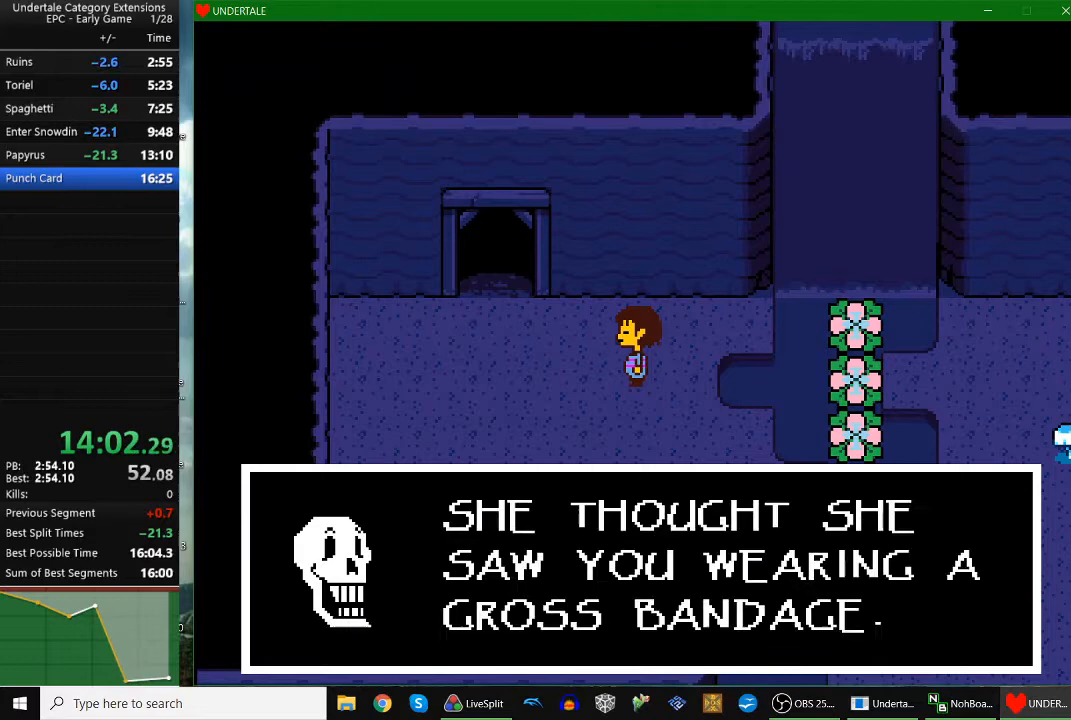
{"keys": ["x", "z"], "events": [[33, "shift", "up"], [100, "shift", "down"], [100, "x", "up"], [100, "z", "down"], [133, "return", "down"], [133, "x", "down"], [133, "z", "up"], [200, "shift", "up"], [200, "x", "up"], [200, "z", "down"], [233, "return", "up"], [233, "shift", "down"], [267, "return", "down"], [267, "shift", "up"], [267, "x", "down"], [267, "z", "up"], [333, "return", "up"], [333, "x", "up"], [333, "z", "down"], [367, "shift", "down"], [433, "return", "down"], [433, "shift", "up"], [433, "x", "down"], [433, "z", "up"], [467, "return", "up"], [467, "shift", "down"], [467, "x", "up"], [467, "z", "down"], [500, "shift", "up"], [500, "x", "down"]]}